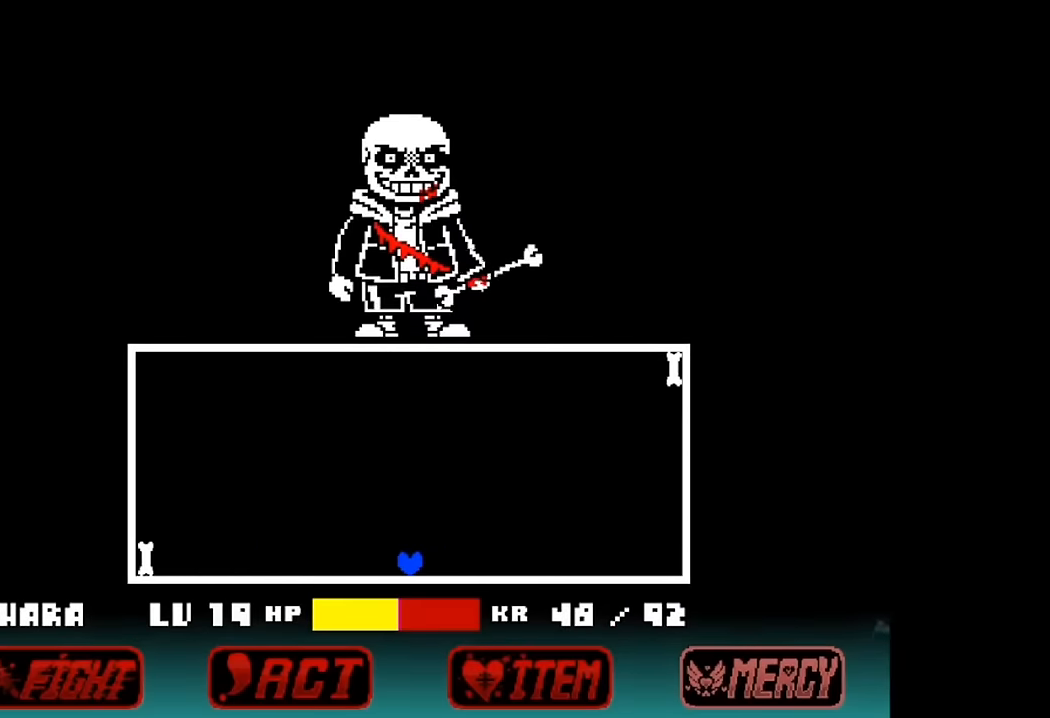
Gameplay with keyboard; each line is a JSON object with the keys held at the frame after it. "events" lists presses ("down") and releases ("up") of "c", "down", "left", "right", "up", "x" and "z" between this image and that frame as [ms after this image, input, new state], when the widget could be followed in between. No other keys are recorded. Mouse input is not recorded.
{"keys": ["z"], "events": [[266, "z", "down"], [333, "z", "up"], [500, "z", "down"]]}
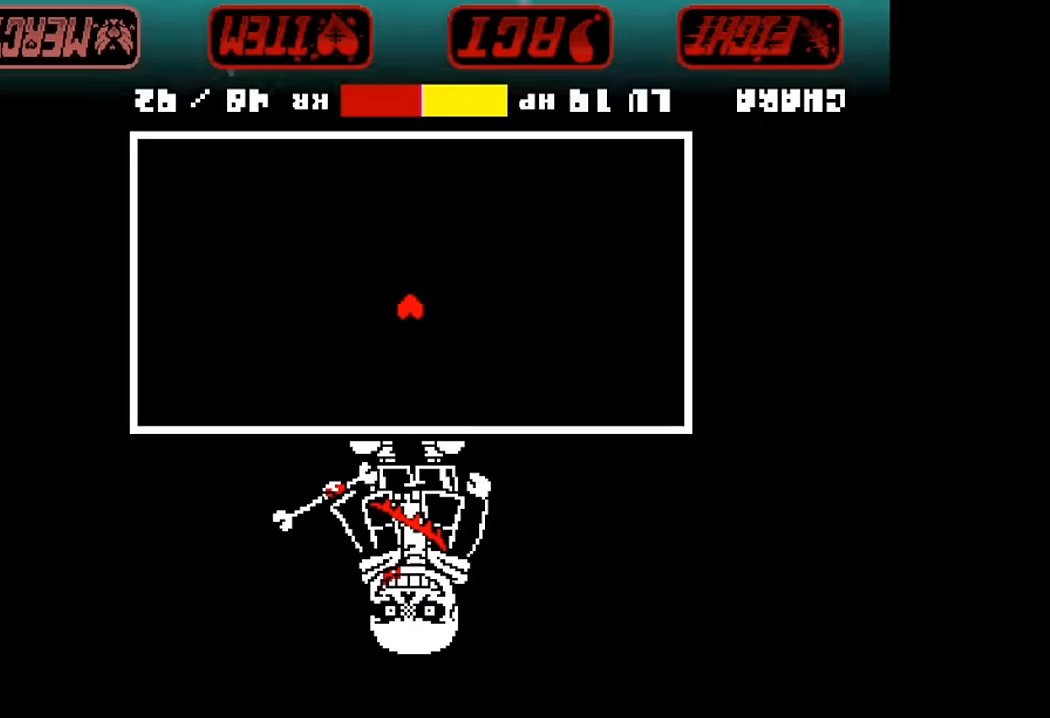
{"keys": [], "events": [[33, "z", "up"]]}
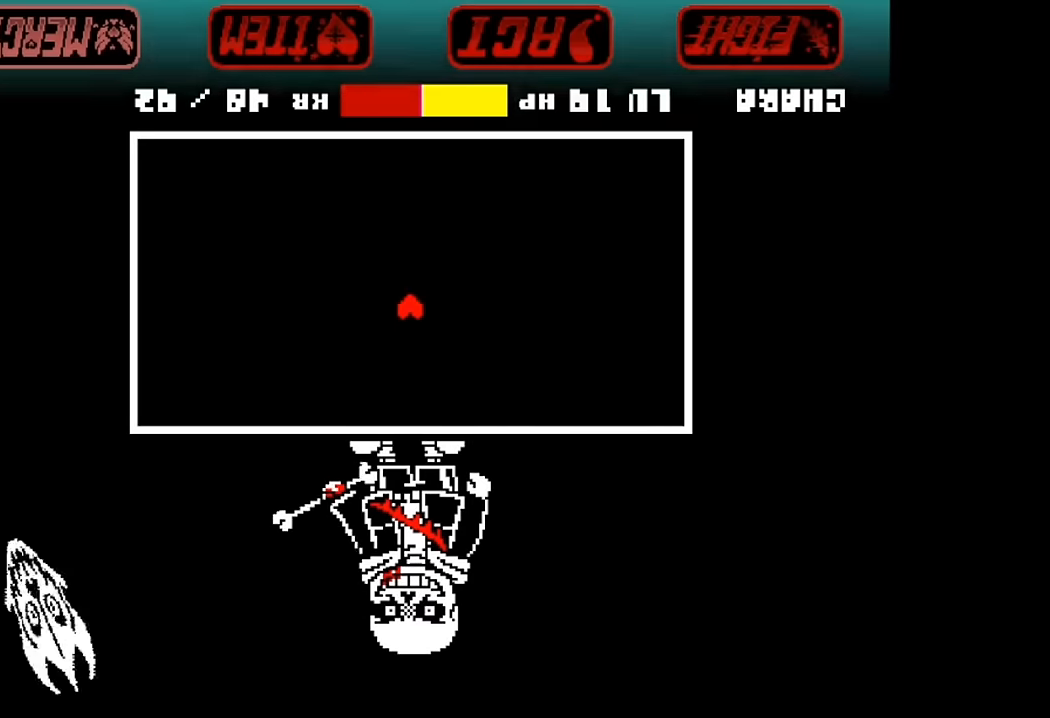
{"keys": ["down"], "events": [[300, "down", "down"]]}
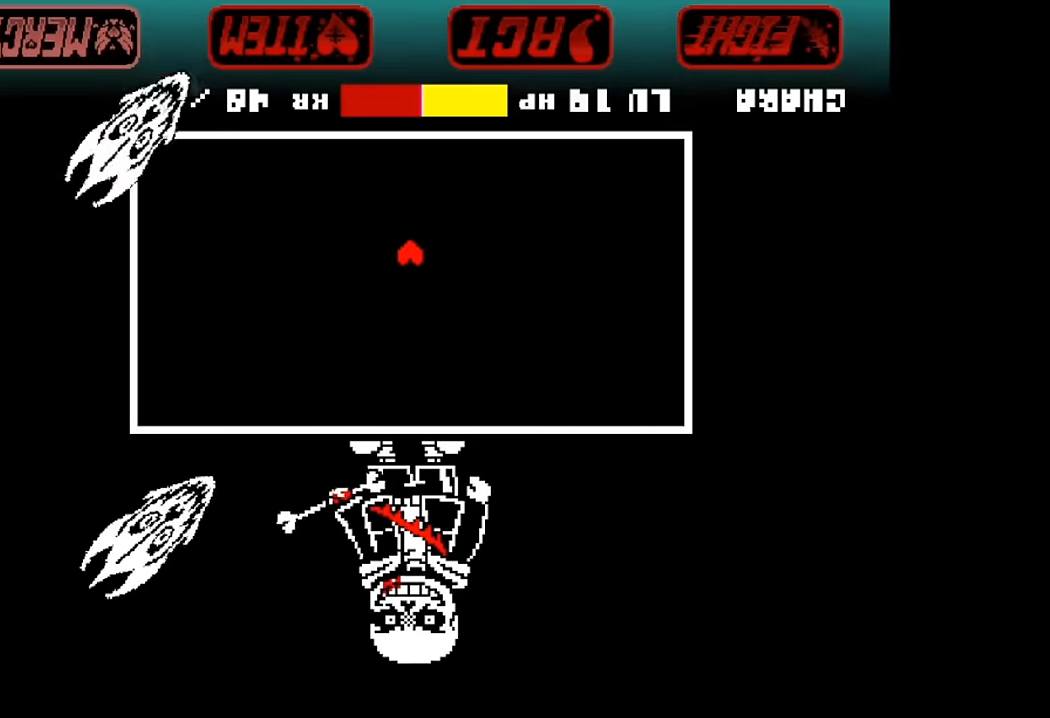
{"keys": ["down", "right"], "events": [[400, "right", "down"]]}
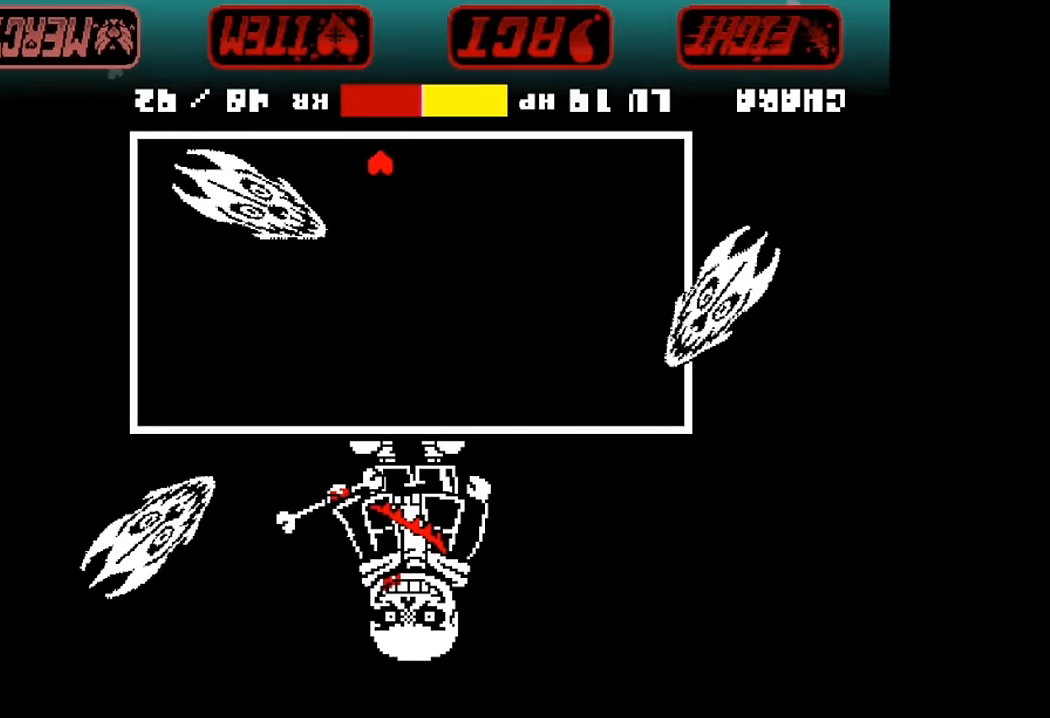
{"keys": ["down", "right"], "events": []}
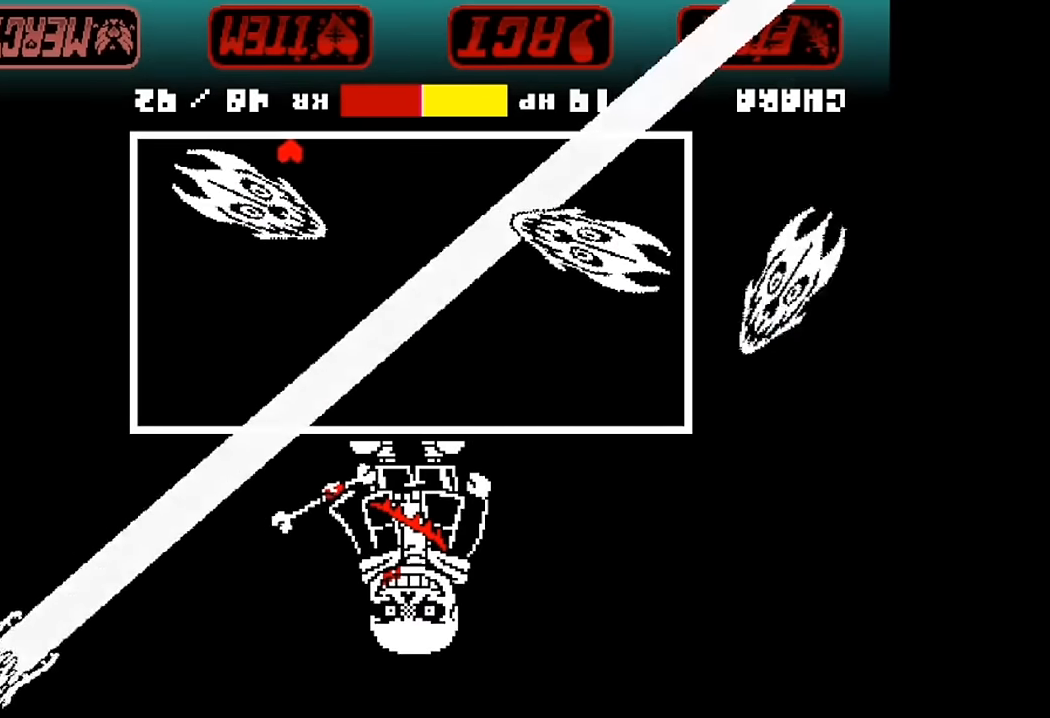
{"keys": ["down", "right"], "events": []}
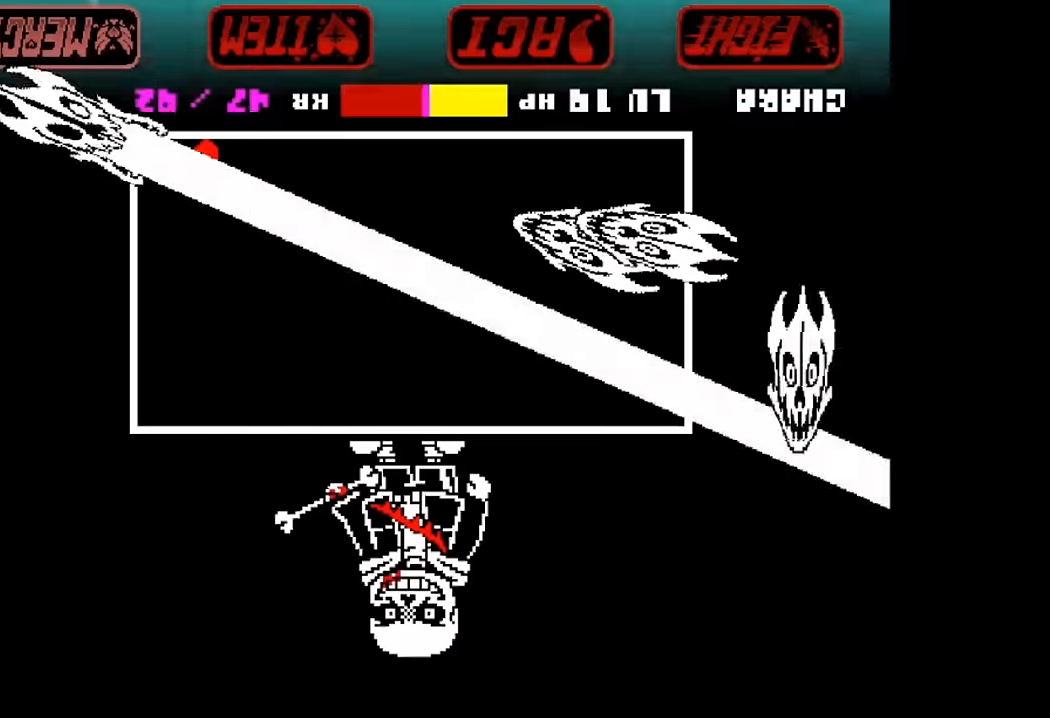
{"keys": ["right", "up"], "events": [[200, "down", "up"], [367, "up", "down"]]}
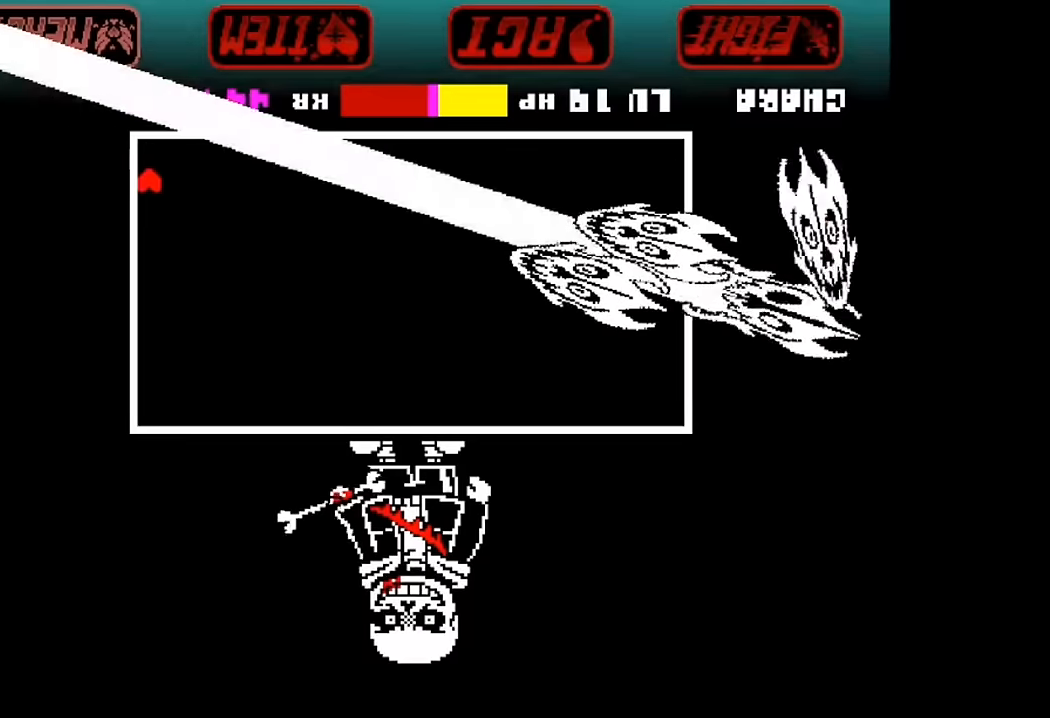
{"keys": ["right", "up"], "events": []}
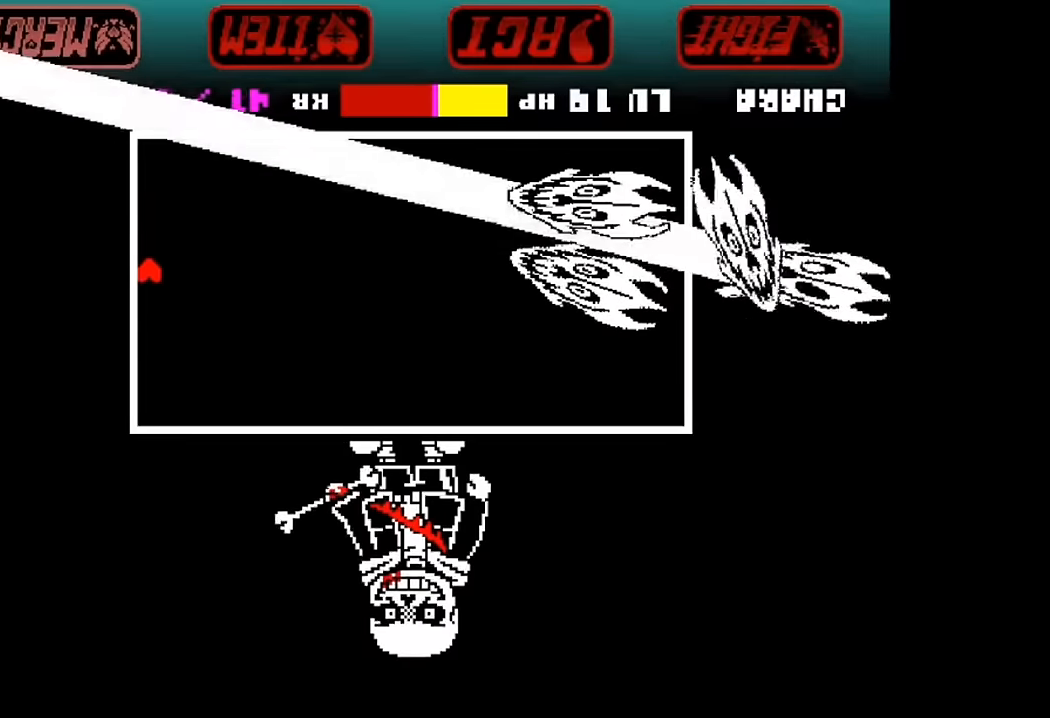
{"keys": ["right", "up"], "events": []}
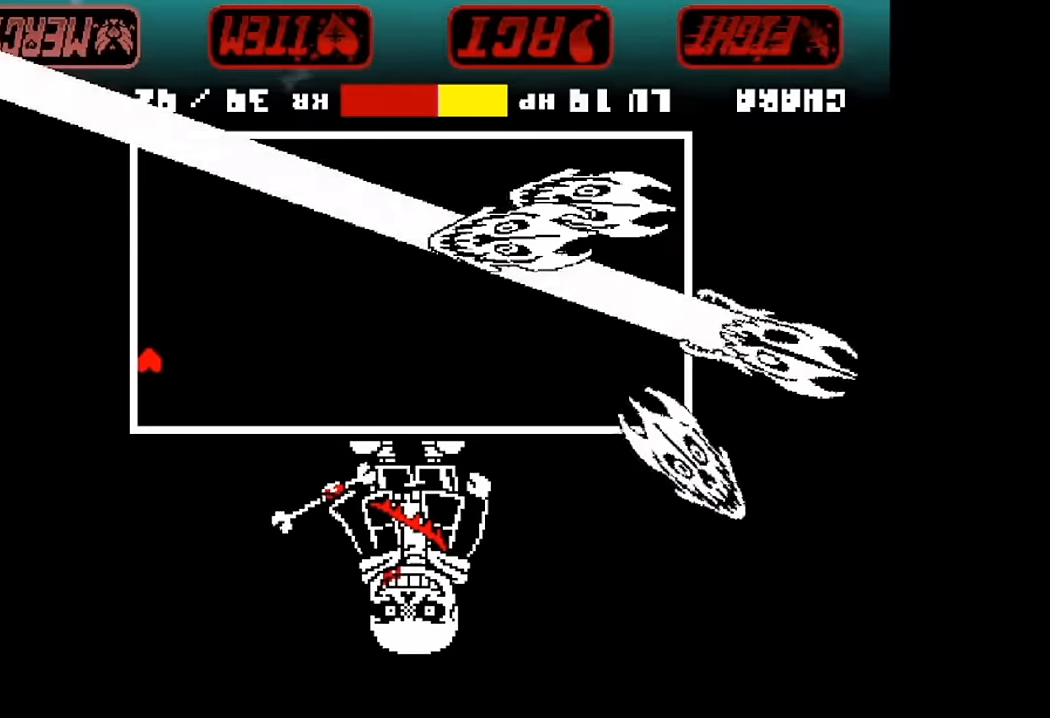
{"keys": ["left", "up"], "events": [[34, "right", "up"], [134, "left", "down"]]}
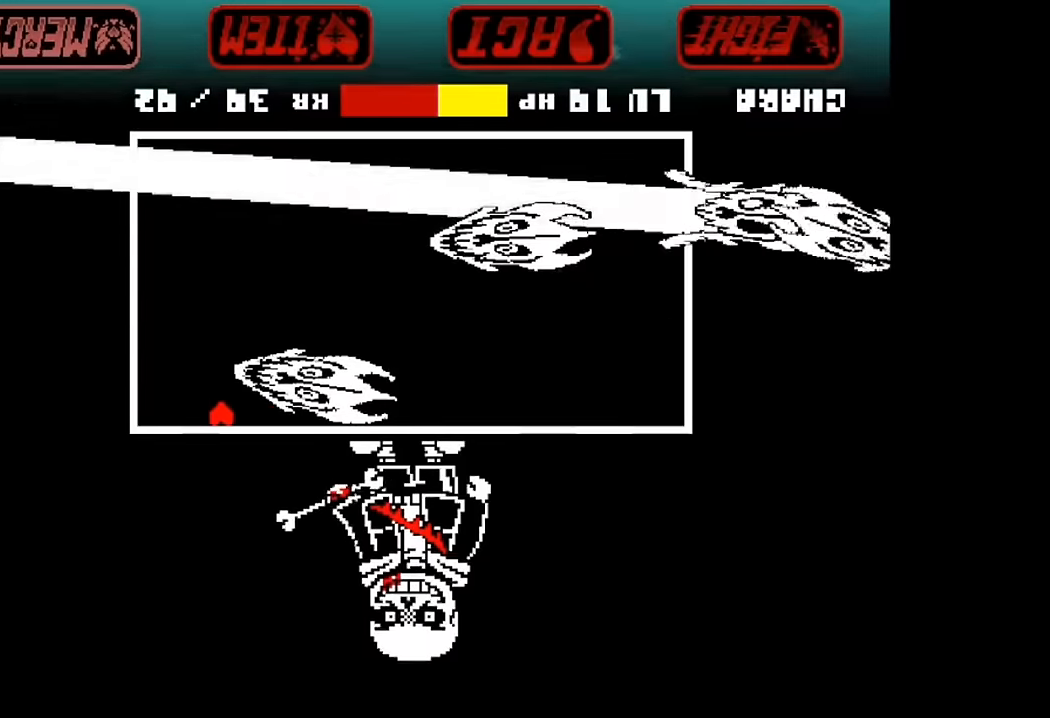
{"keys": ["left"], "events": [[334, "up", "up"]]}
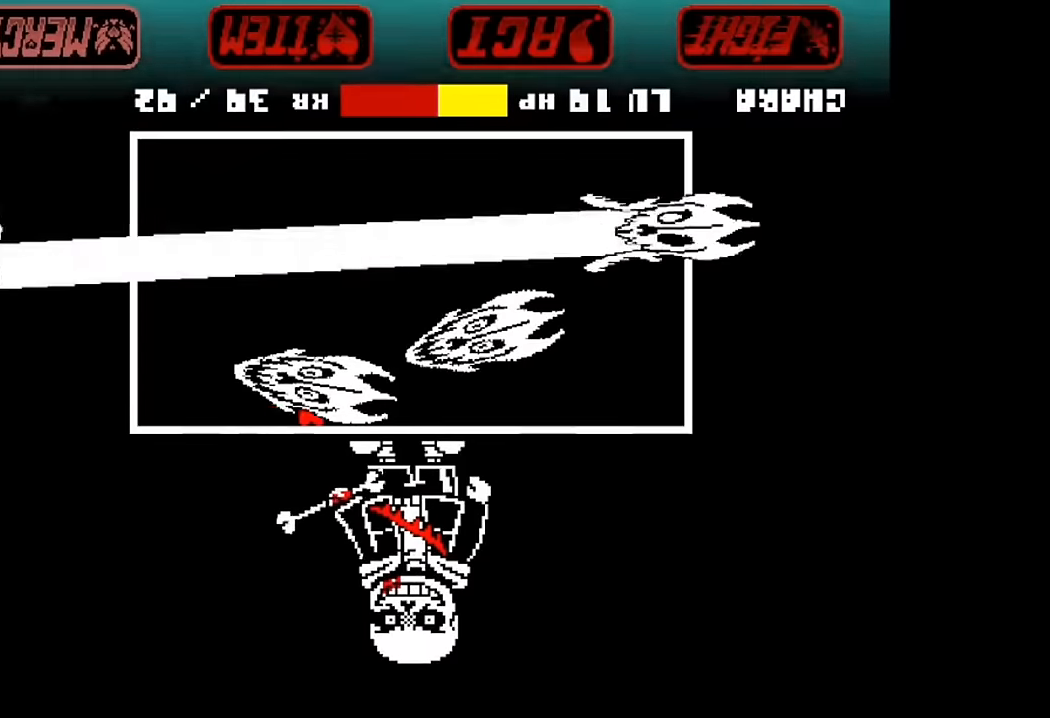
{"keys": ["left"], "events": []}
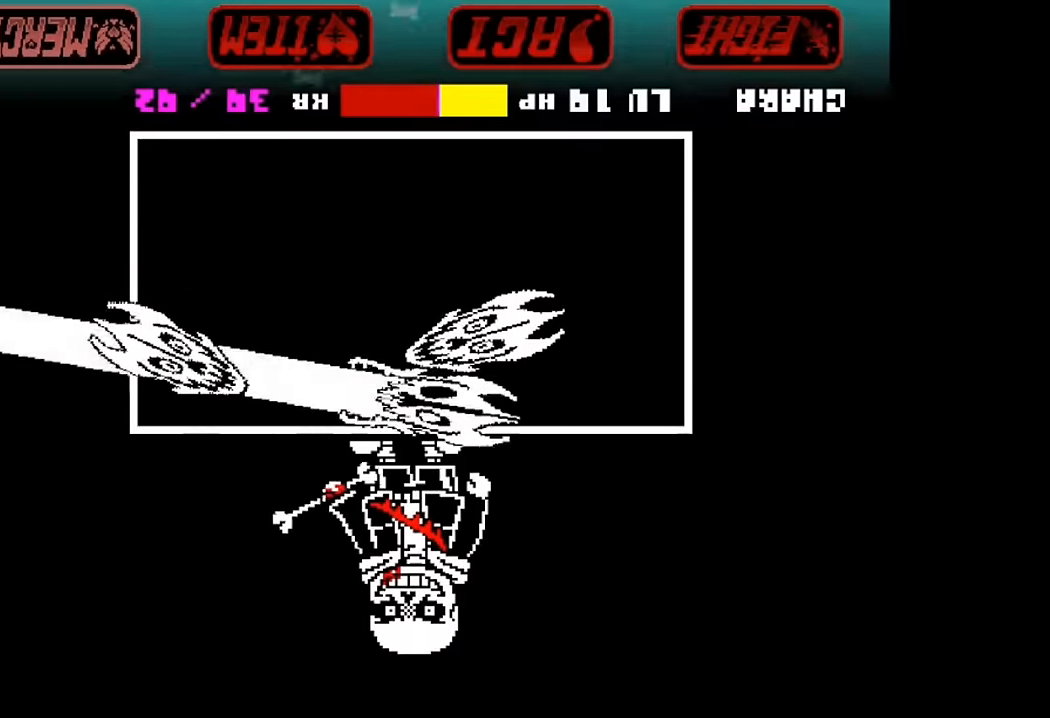
{"keys": ["left"], "events": []}
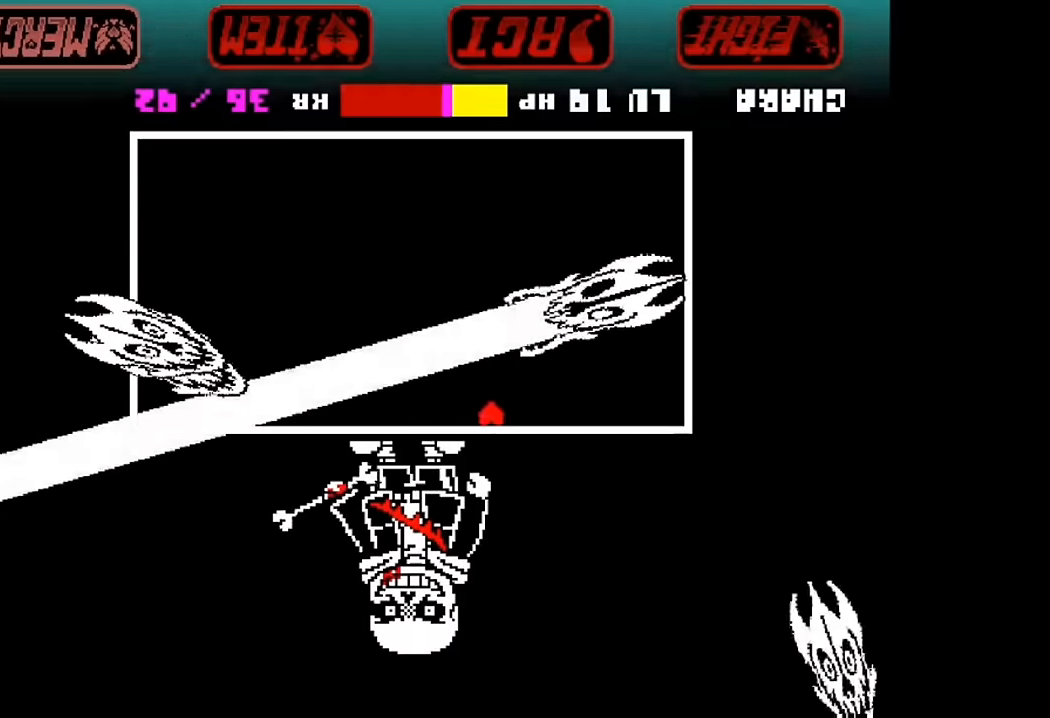
{"keys": ["left"], "events": []}
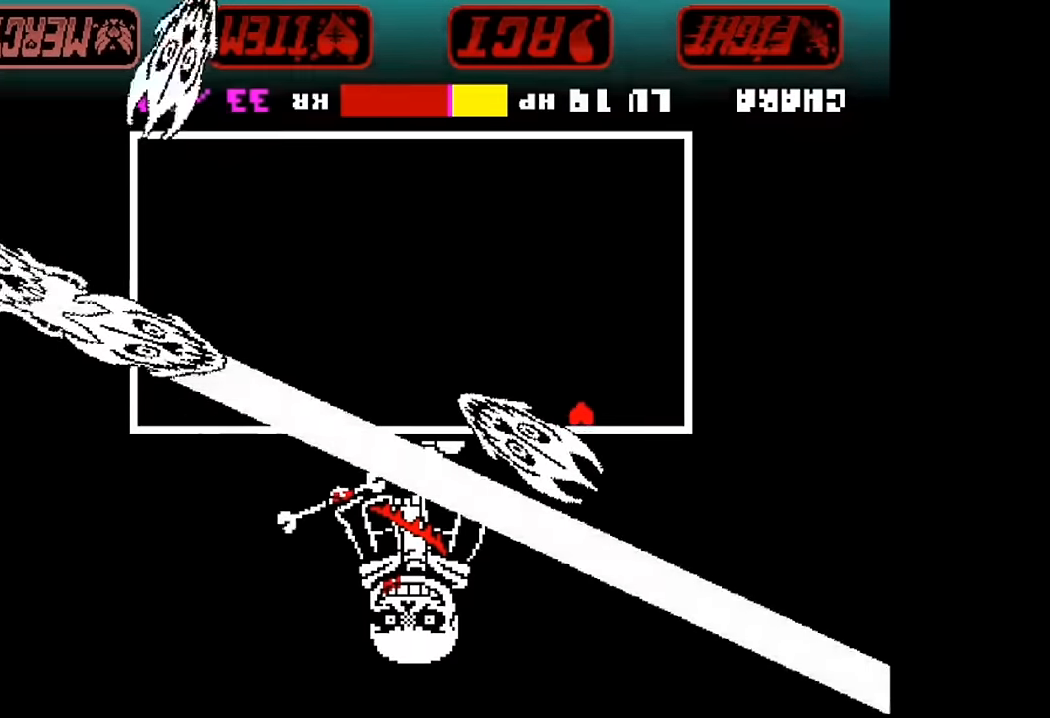
{"keys": ["down", "left"], "events": [[100, "down", "down"]]}
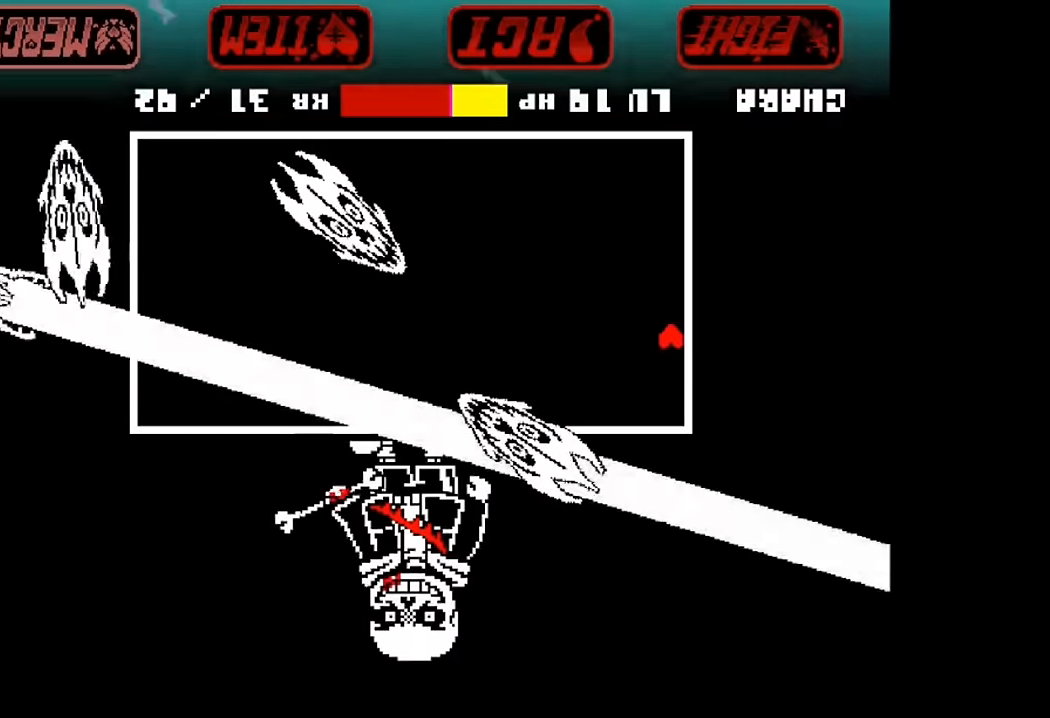
{"keys": ["down"], "events": [[267, "left", "up"]]}
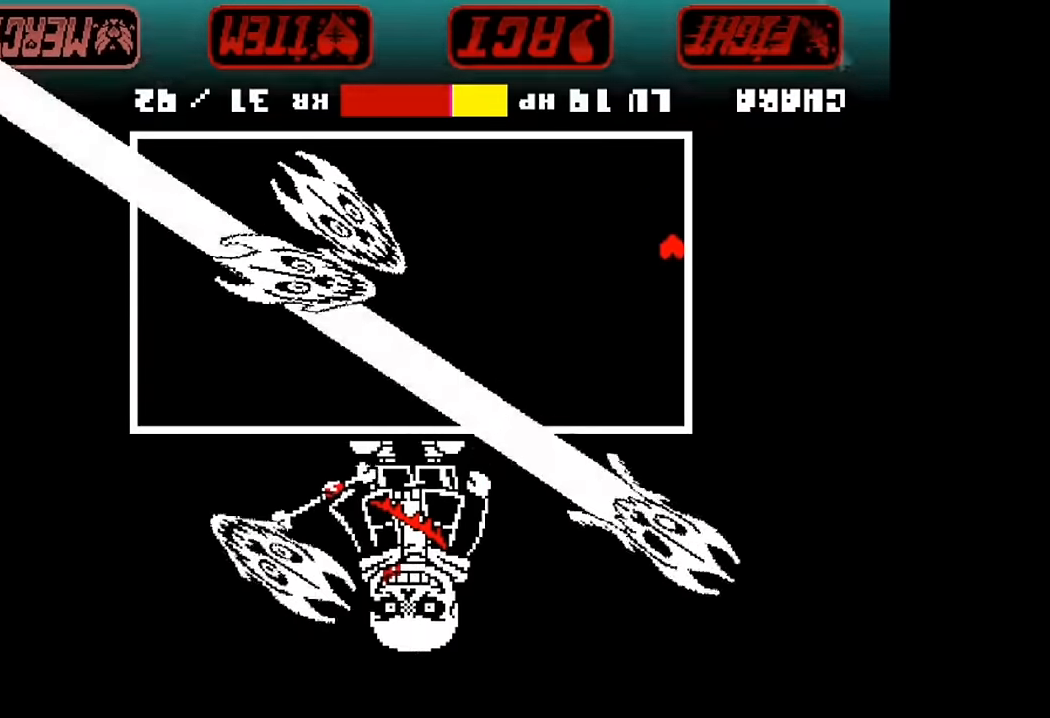
{"keys": ["down", "right"], "events": [[134, "right", "down"]]}
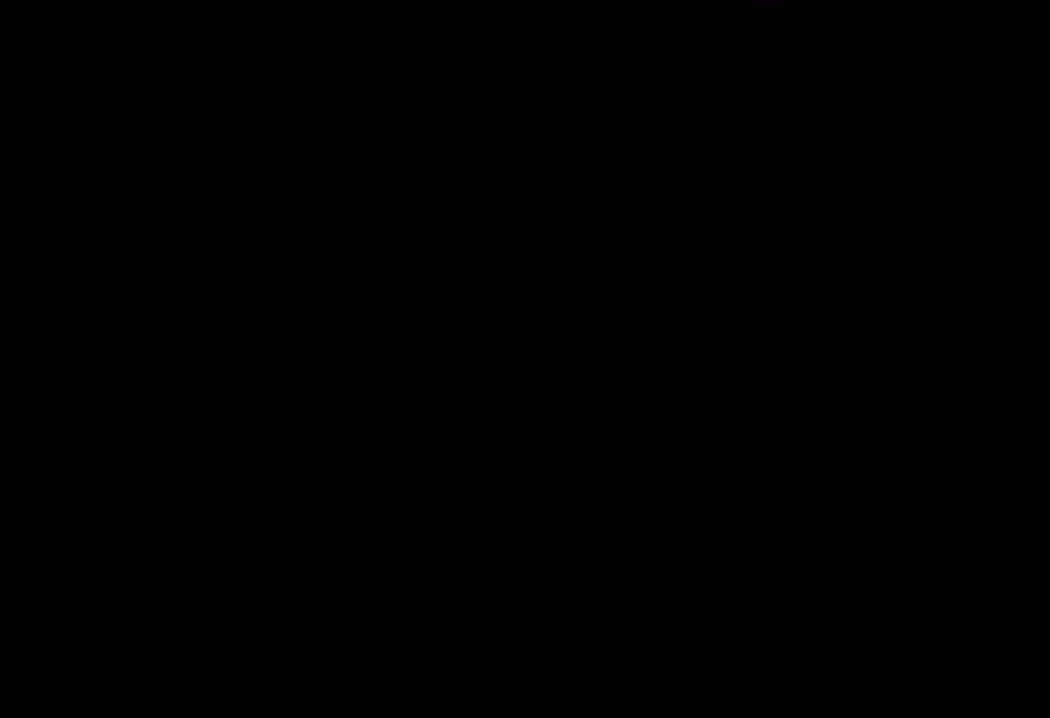
{"keys": ["right"], "events": [[400, "down", "up"]]}
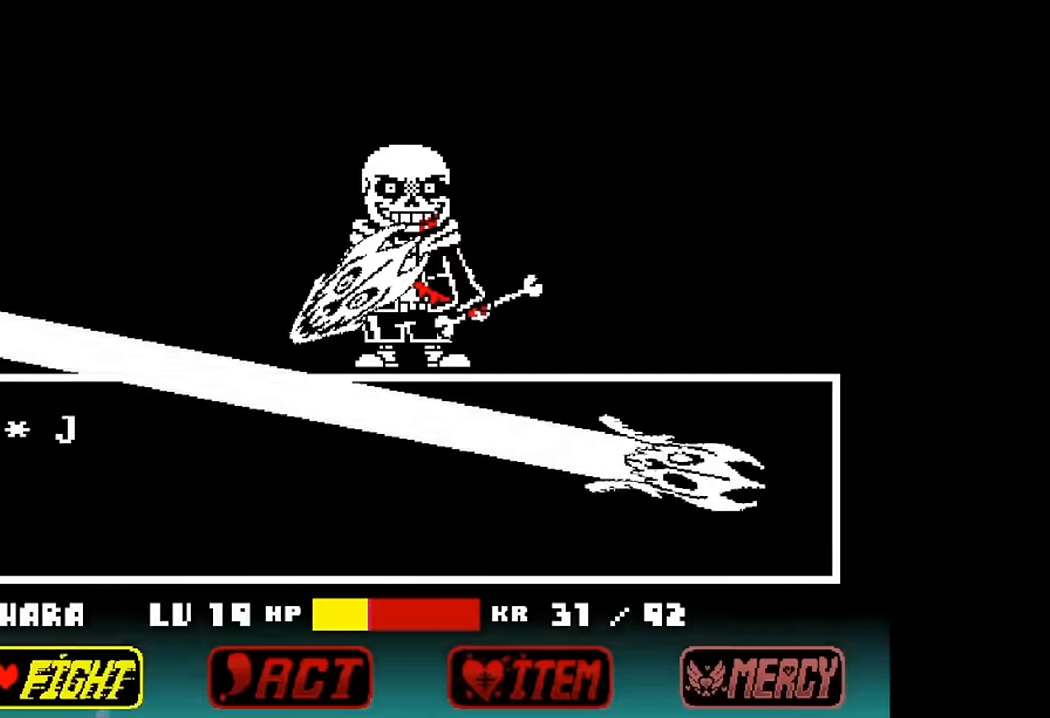
{"keys": [], "events": [[400, "right", "up"]]}
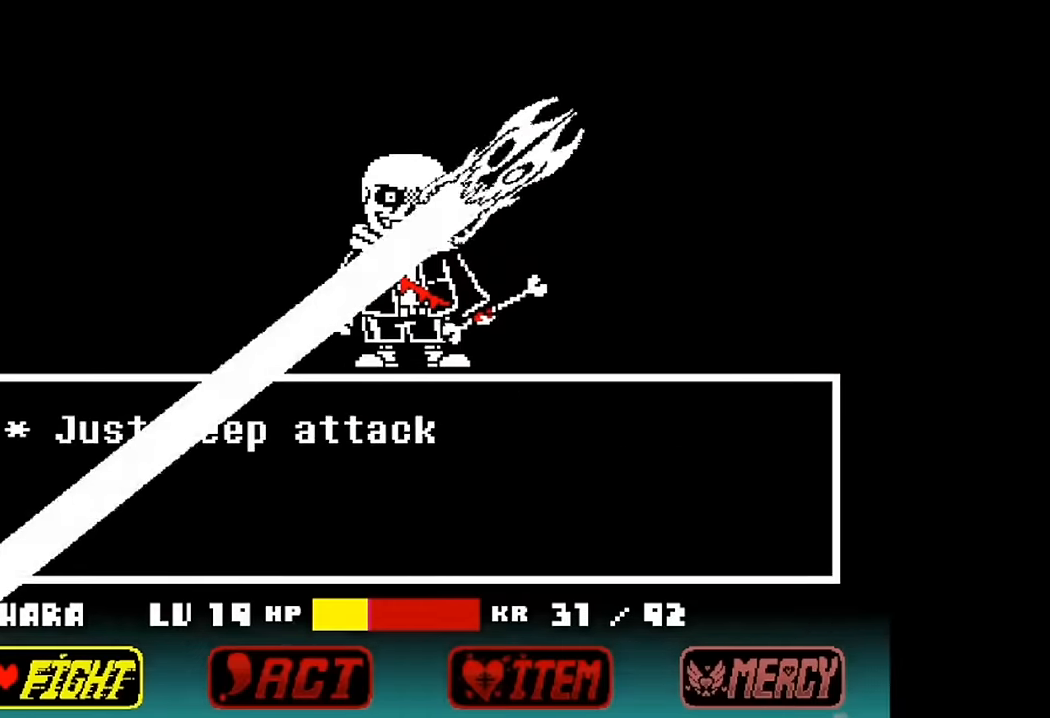
{"keys": [], "events": [[300, "right", "down"], [333, "right", "up"], [400, "right", "down"], [466, "right", "up"]]}
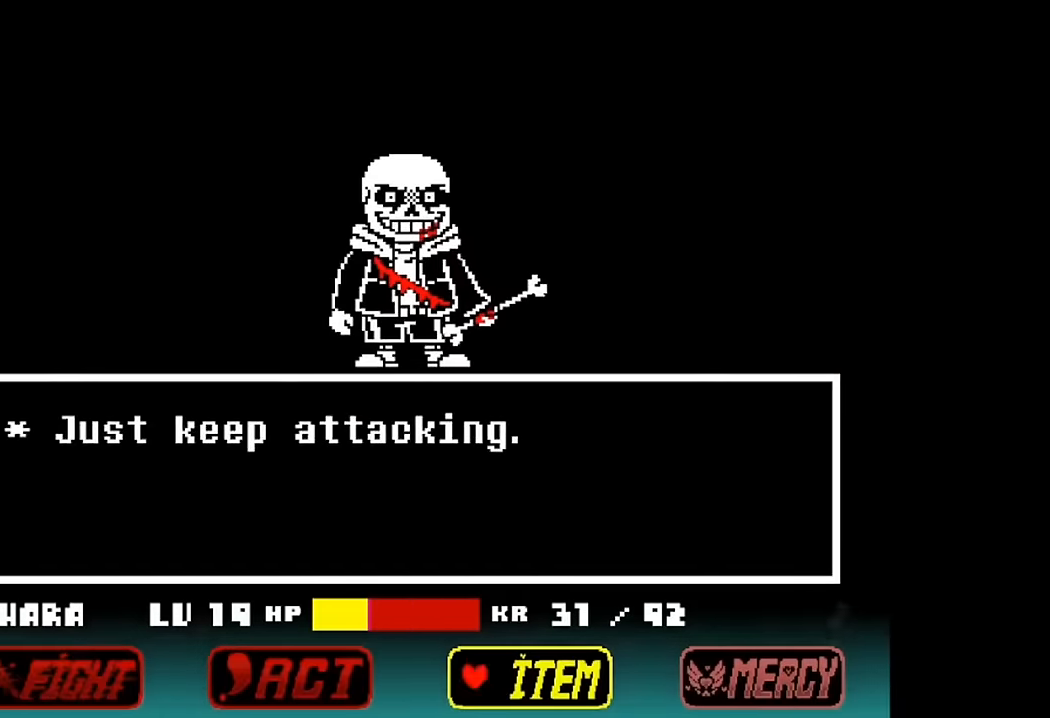
{"keys": [], "events": [[66, "z", "down"], [200, "z", "up"]]}
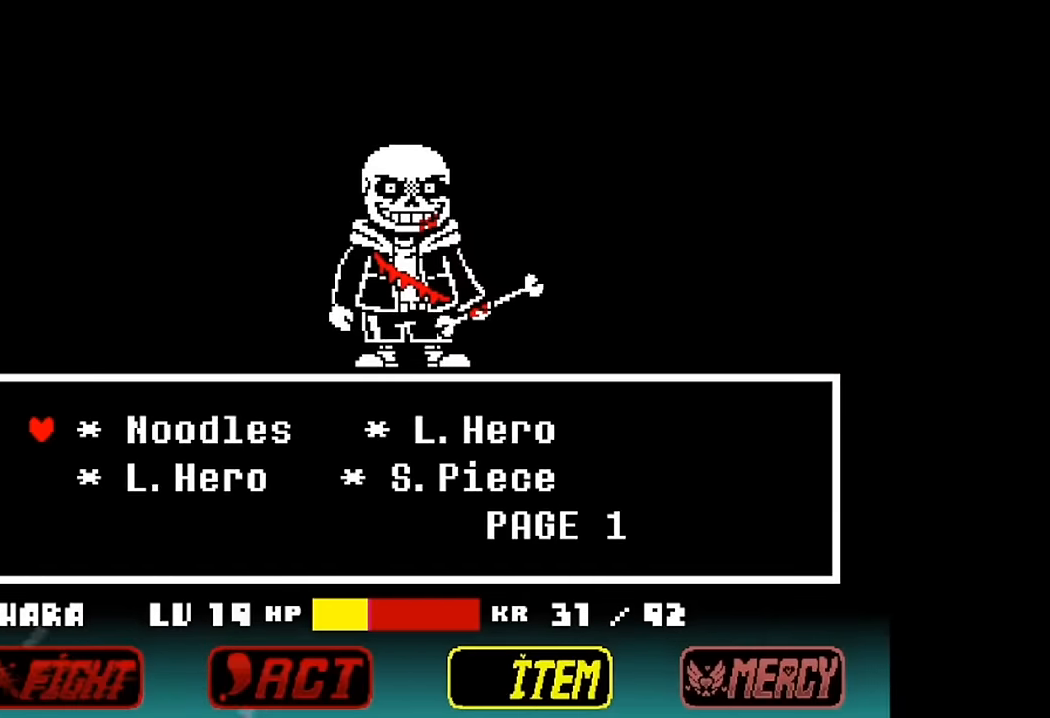
{"keys": ["x", "z"], "events": [[133, "right", "down"], [233, "right", "up"], [266, "z", "down"], [400, "x", "down"], [400, "z", "up"], [500, "z", "down"]]}
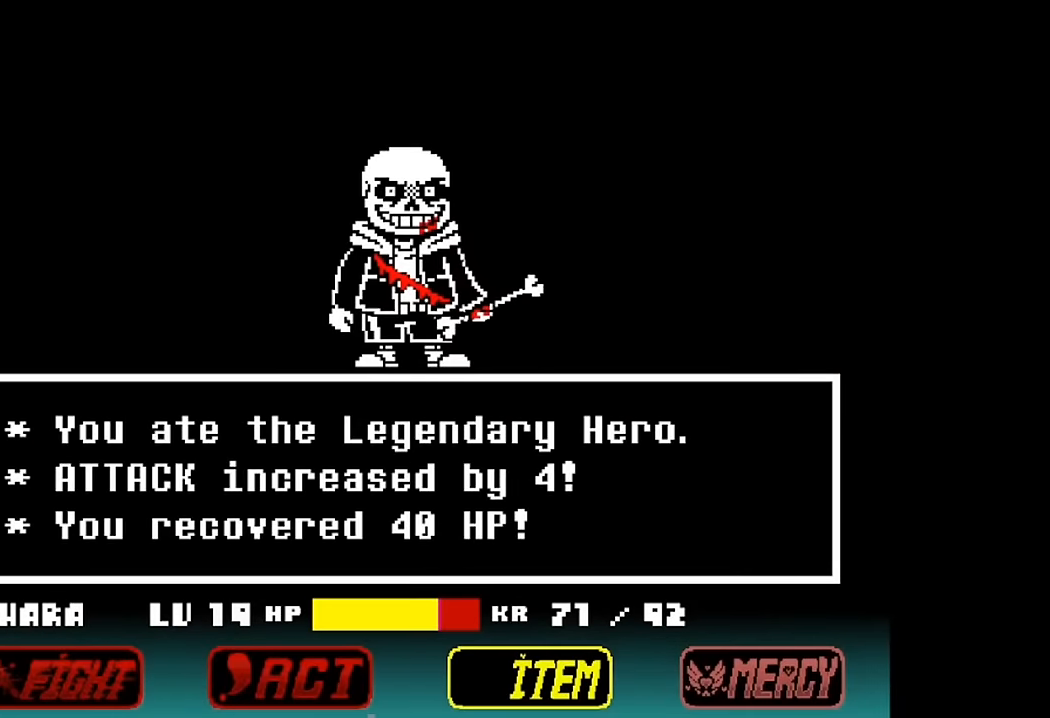
{"keys": ["z"], "events": [[66, "x", "up"], [133, "z", "up"], [333, "z", "down"]]}
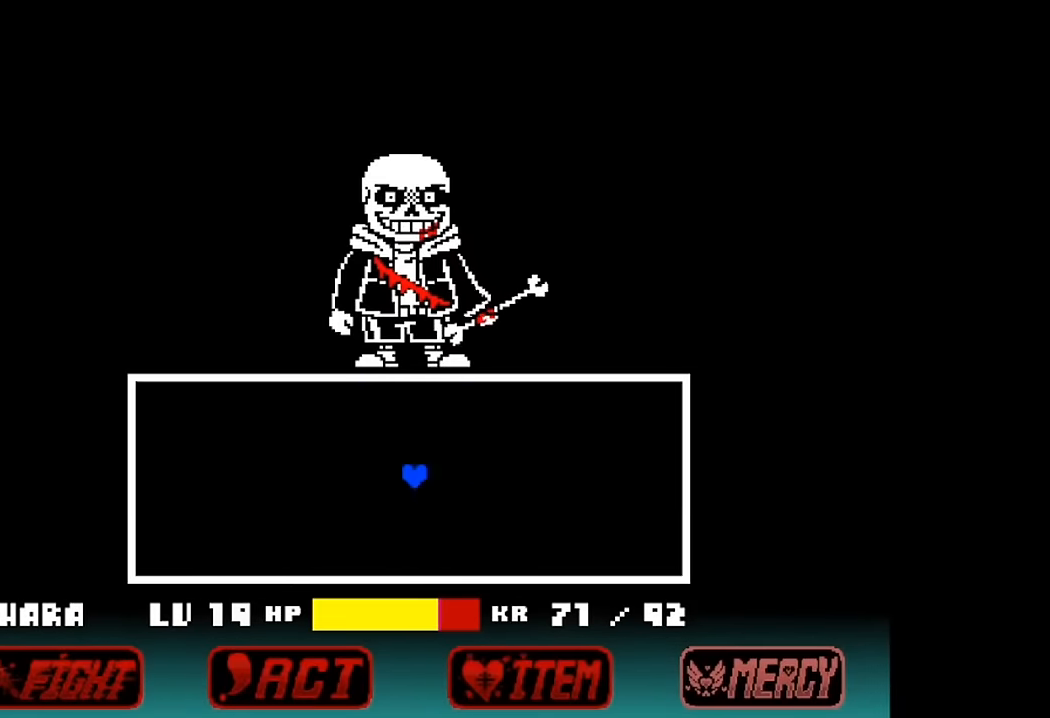
{"keys": ["x"], "events": [[33, "z", "up"], [200, "x", "down"], [266, "z", "down"], [300, "x", "up"], [400, "z", "up"], [433, "x", "down"]]}
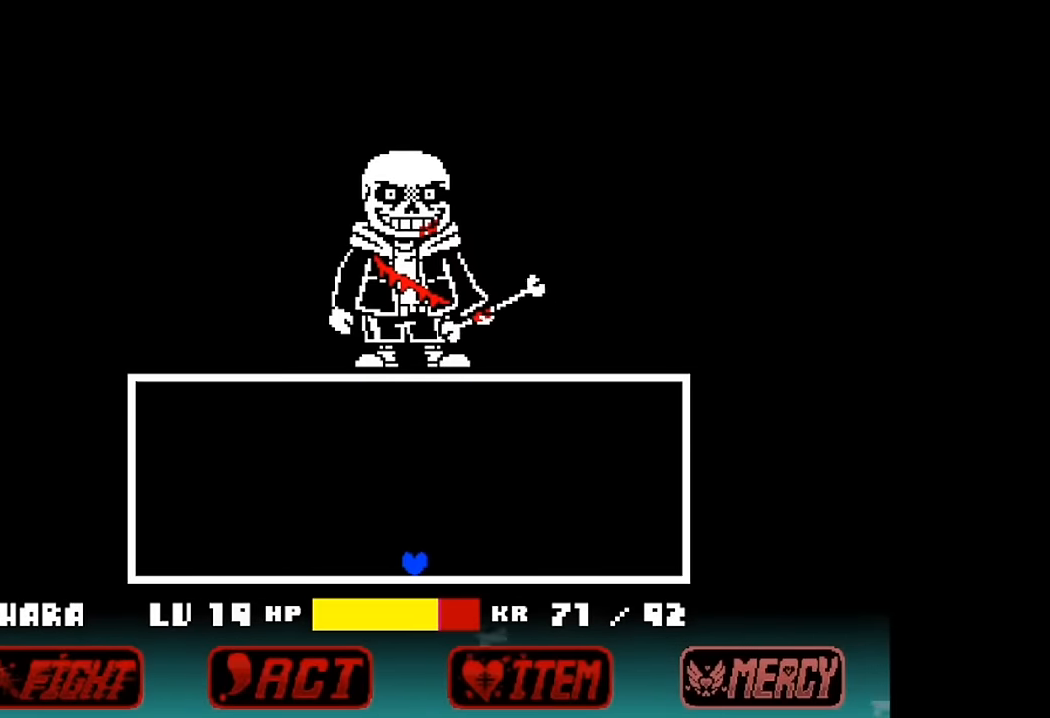
{"keys": ["left"], "events": [[33, "z", "down"], [100, "x", "up"], [100, "z", "up"], [500, "left", "down"]]}
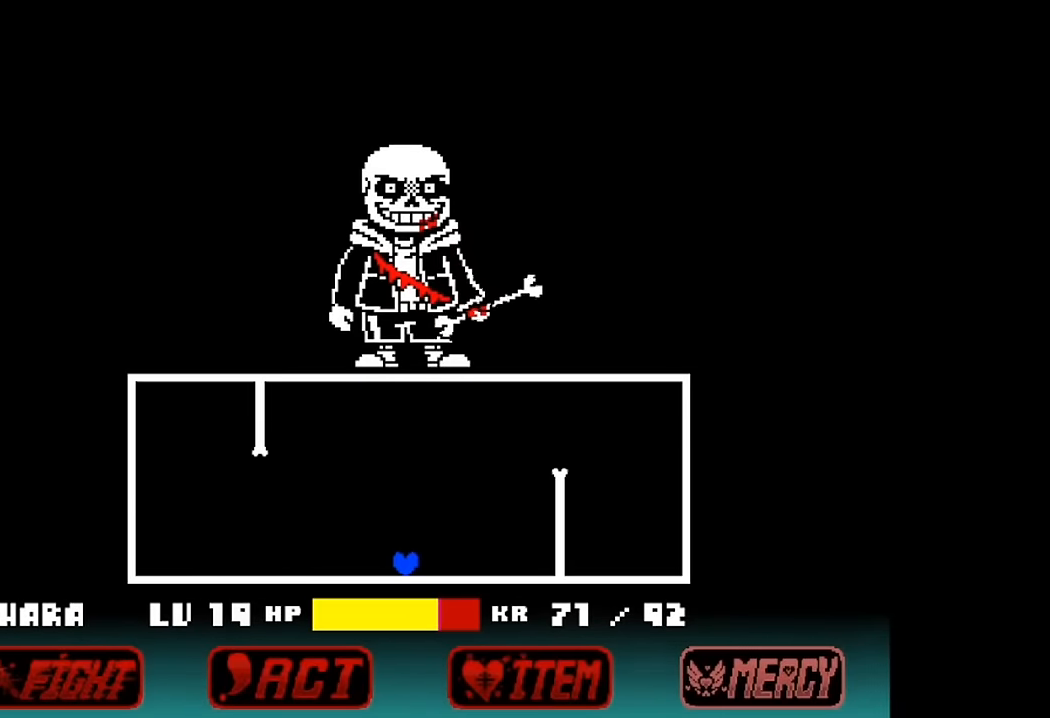
{"keys": ["right", "up"], "events": [[233, "up", "down"], [366, "left", "up"], [500, "right", "down"]]}
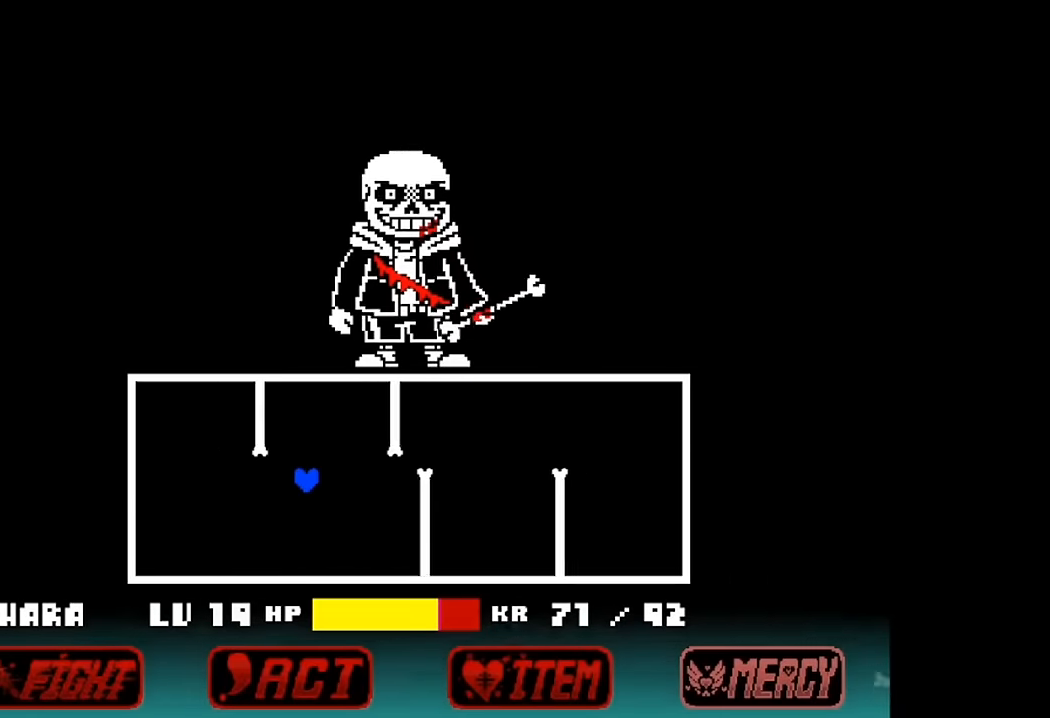
{"keys": ["right", "up"], "events": []}
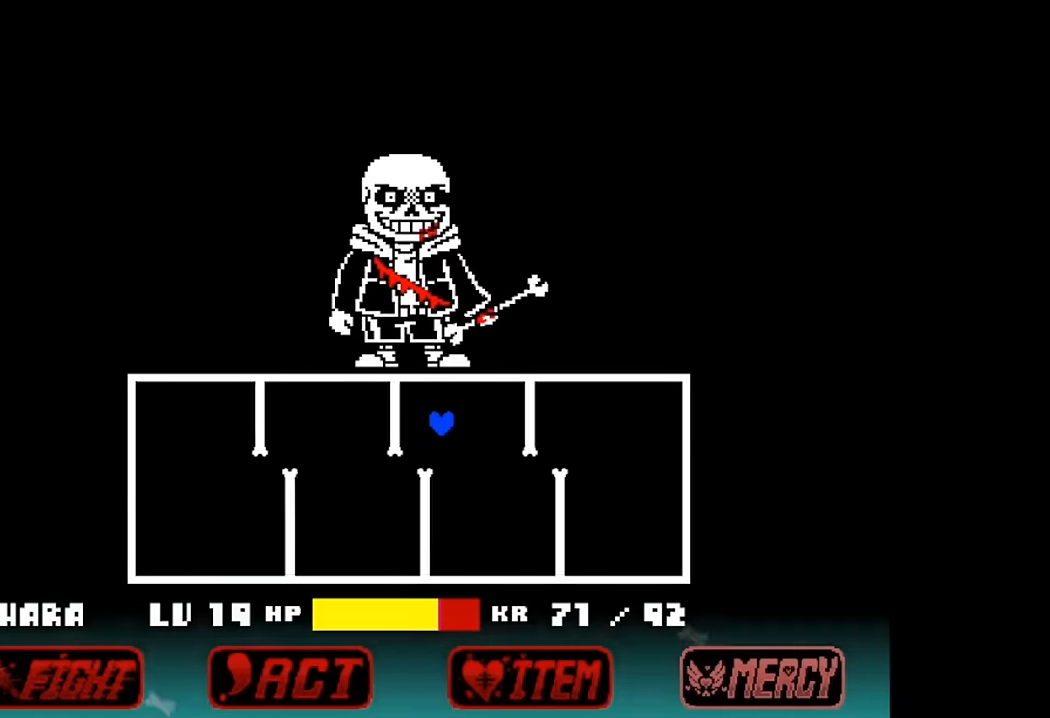
{"keys": ["left"], "events": [[233, "up", "up"], [266, "left", "down"], [366, "right", "up"]]}
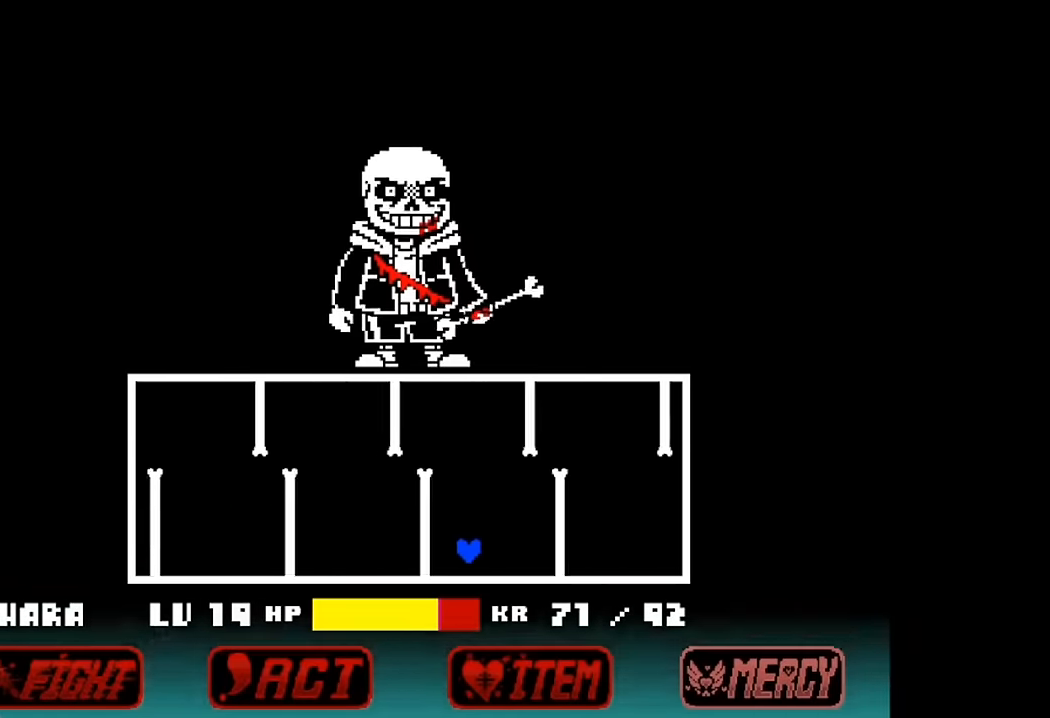
{"keys": ["left", "up"], "events": [[433, "up", "down"]]}
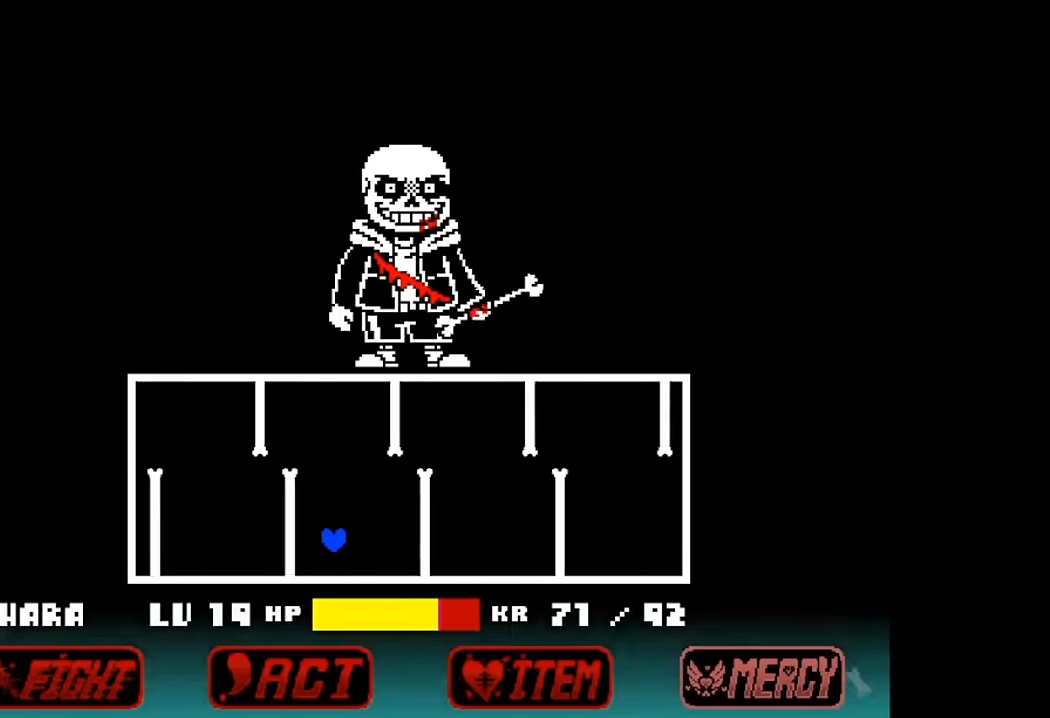
{"keys": ["right", "up"], "events": [[300, "right", "down"], [400, "left", "up"]]}
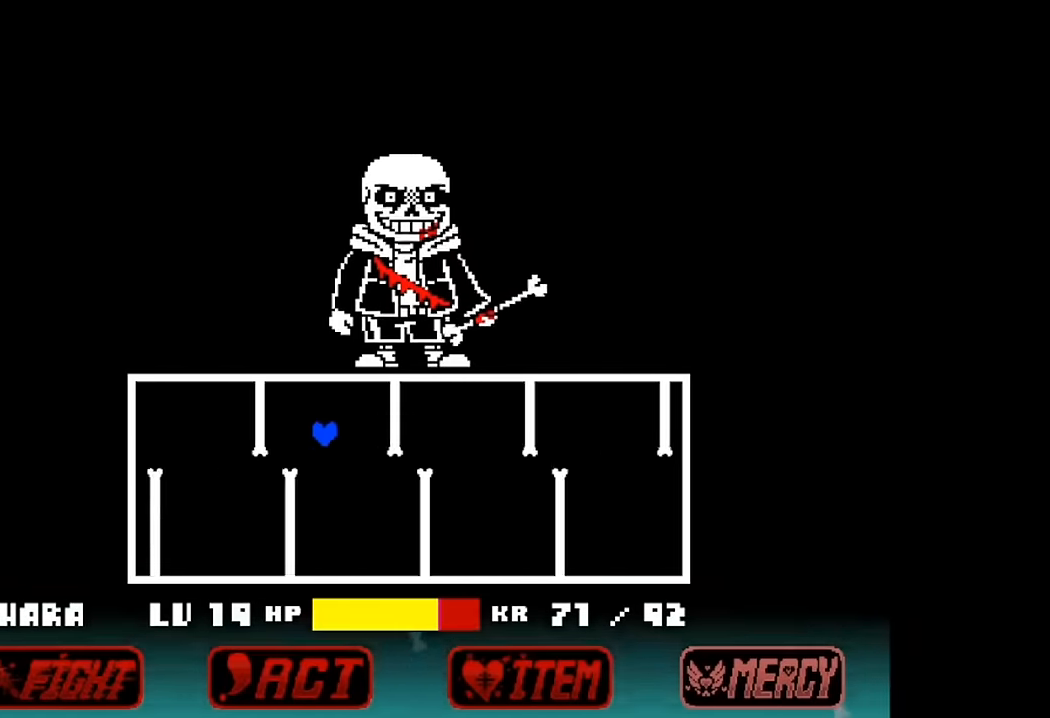
{"keys": ["right", "up"], "events": []}